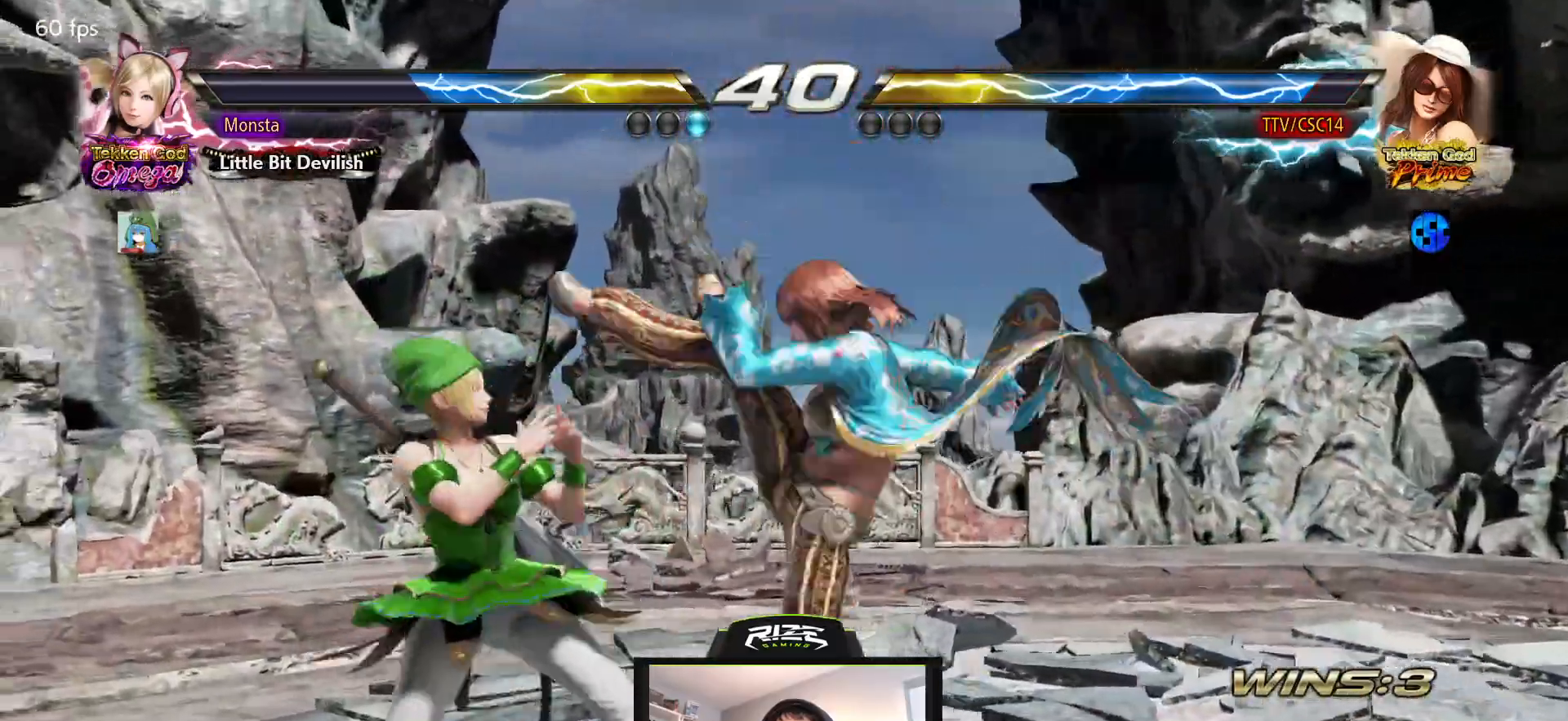
Gameplay with a controller (PlayStation layout); each line is a JSON object with the inputs held at the frame after it. "events" lists button and stick changes between this image and that frame as [ms after this image, input, new state], when the widget could be followed in between.
{"buttons": ["DPAD_RIGHT"], "left_stick": "center", "right_stick": "center", "events": []}
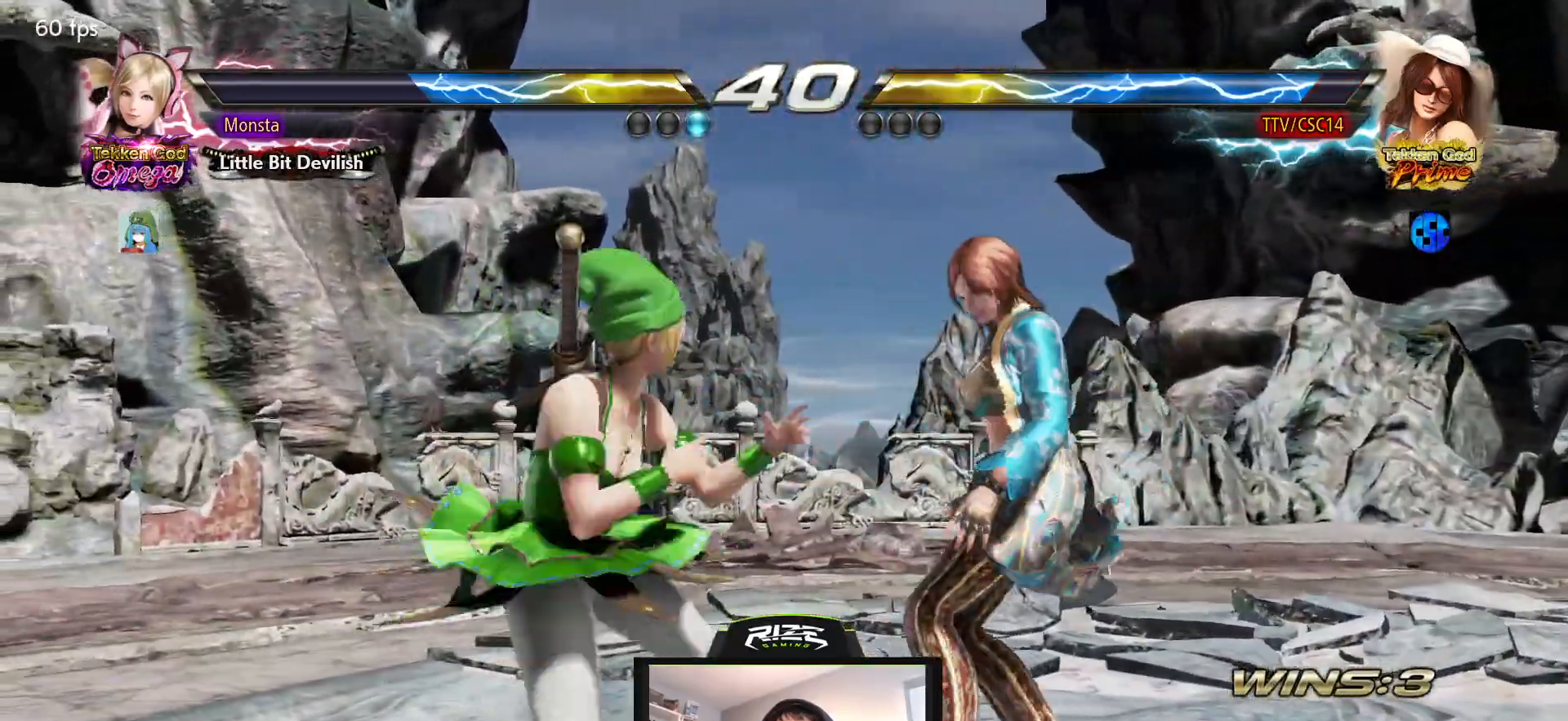
{"buttons": ["DPAD_RIGHT"], "left_stick": "center", "right_stick": "center", "events": []}
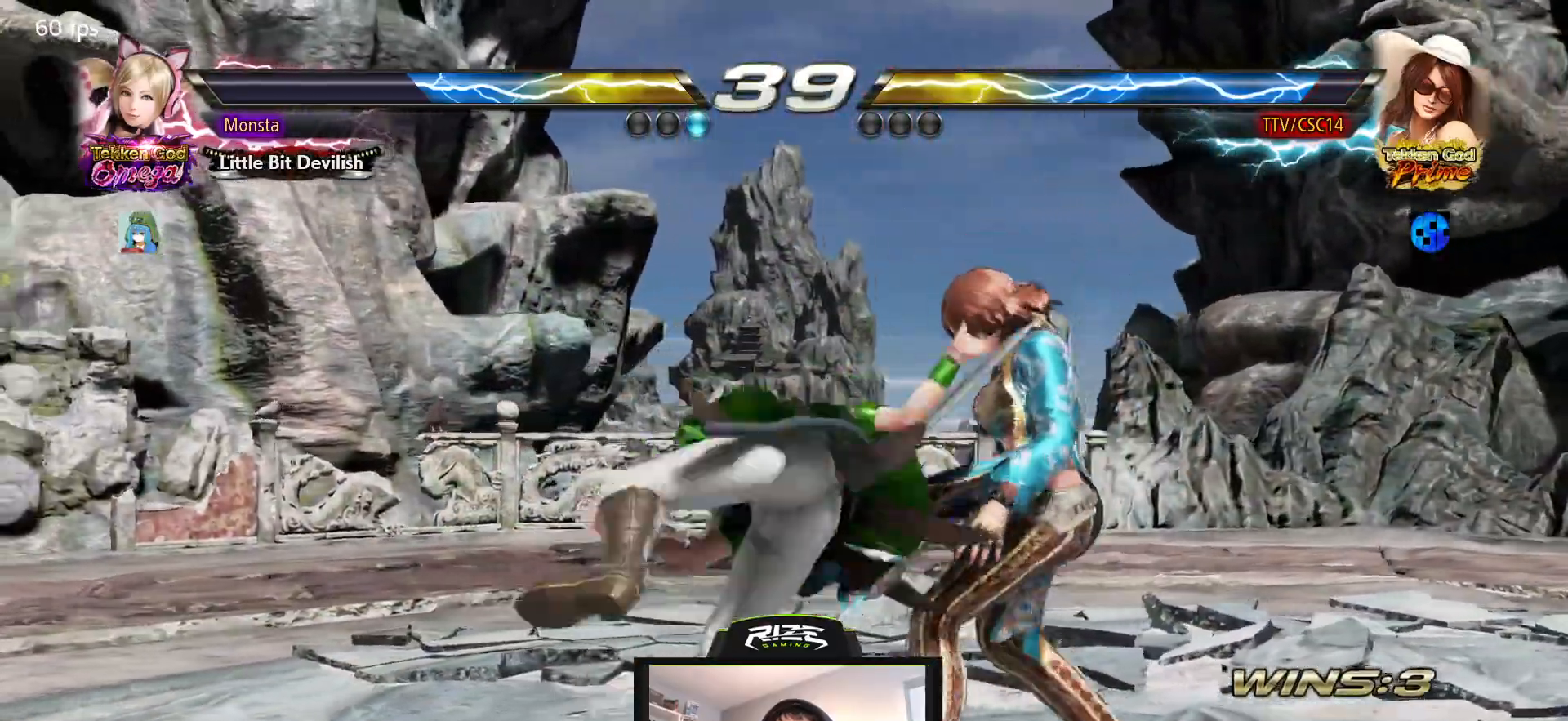
{"buttons": ["DPAD_RIGHT"], "left_stick": "center", "right_stick": "center", "events": [[100, "DPAD_DOWN", "down"], [233, "DPAD_DOWN", "up"]]}
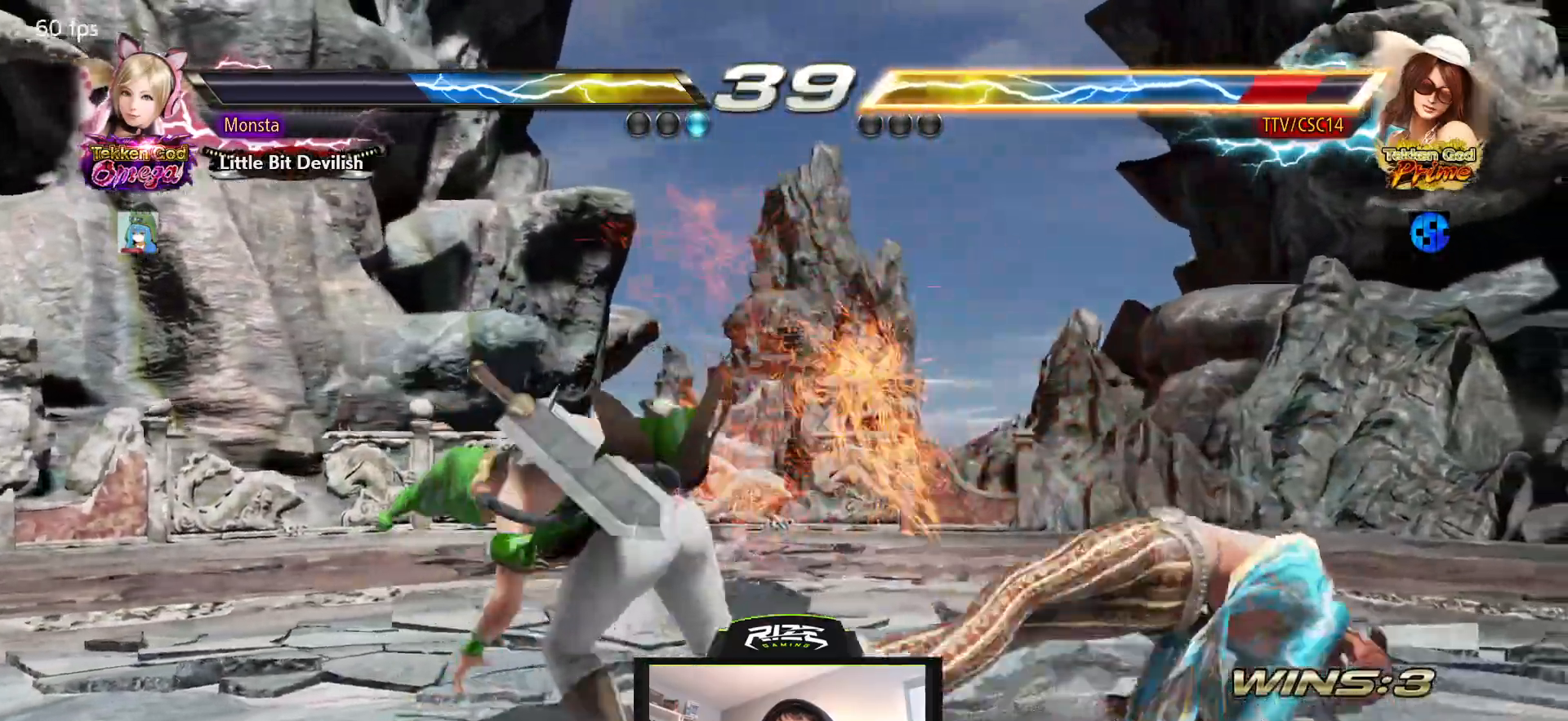
{"buttons": ["DPAD_RIGHT"], "left_stick": "center", "right_stick": "center", "events": []}
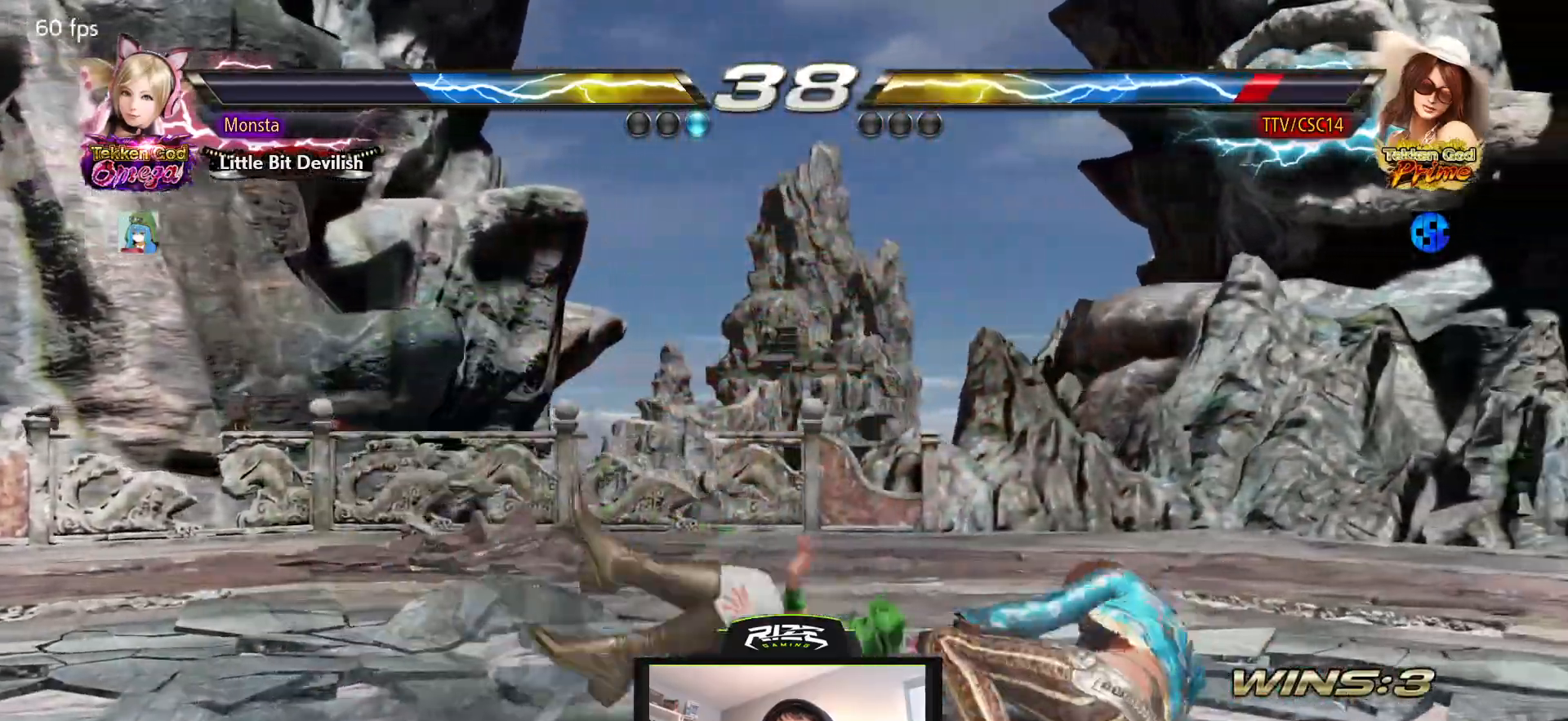
{"buttons": ["DPAD_DOWN", "DPAD_RIGHT"], "left_stick": "center", "right_stick": "center"}
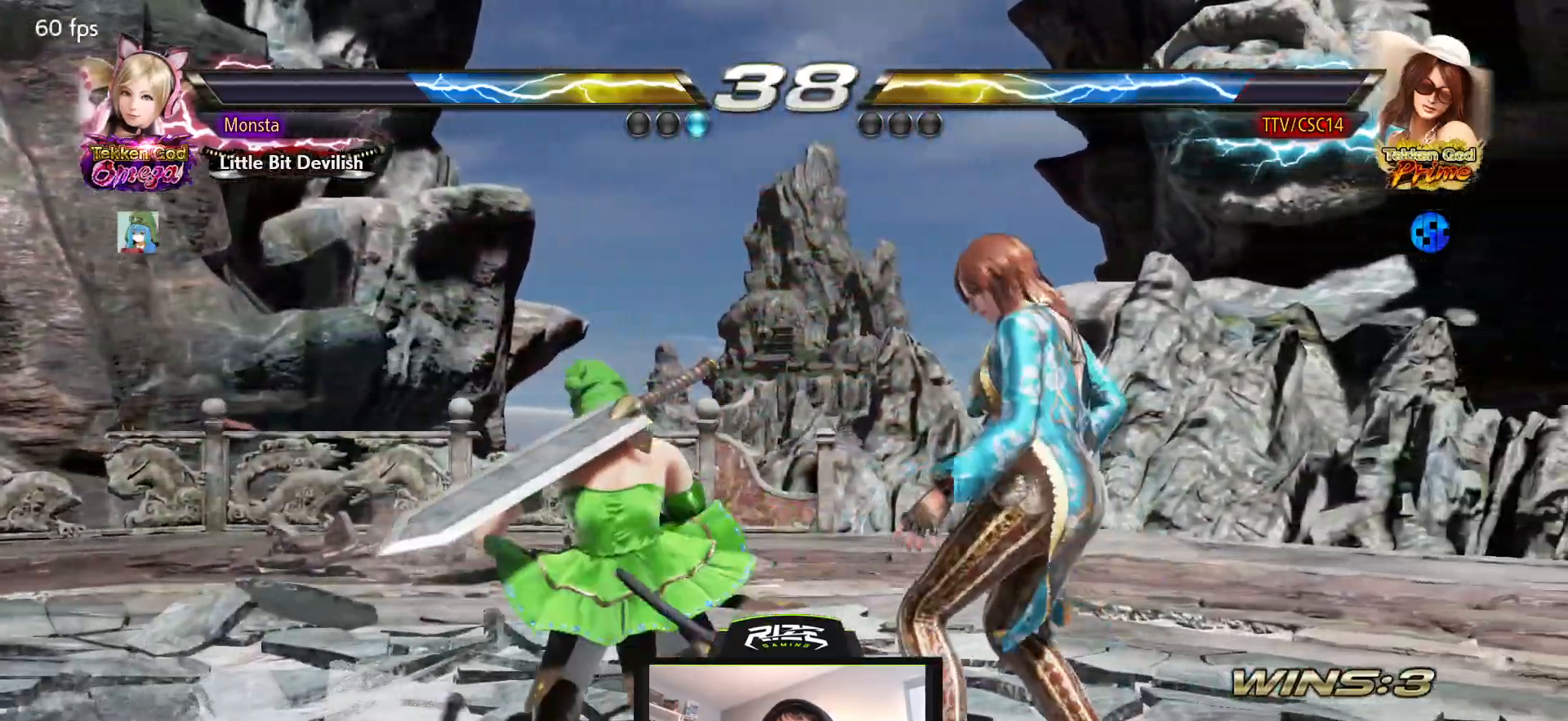
{"buttons": ["DPAD_DOWN", "DPAD_RIGHT"], "left_stick": "center", "right_stick": "center", "events": []}
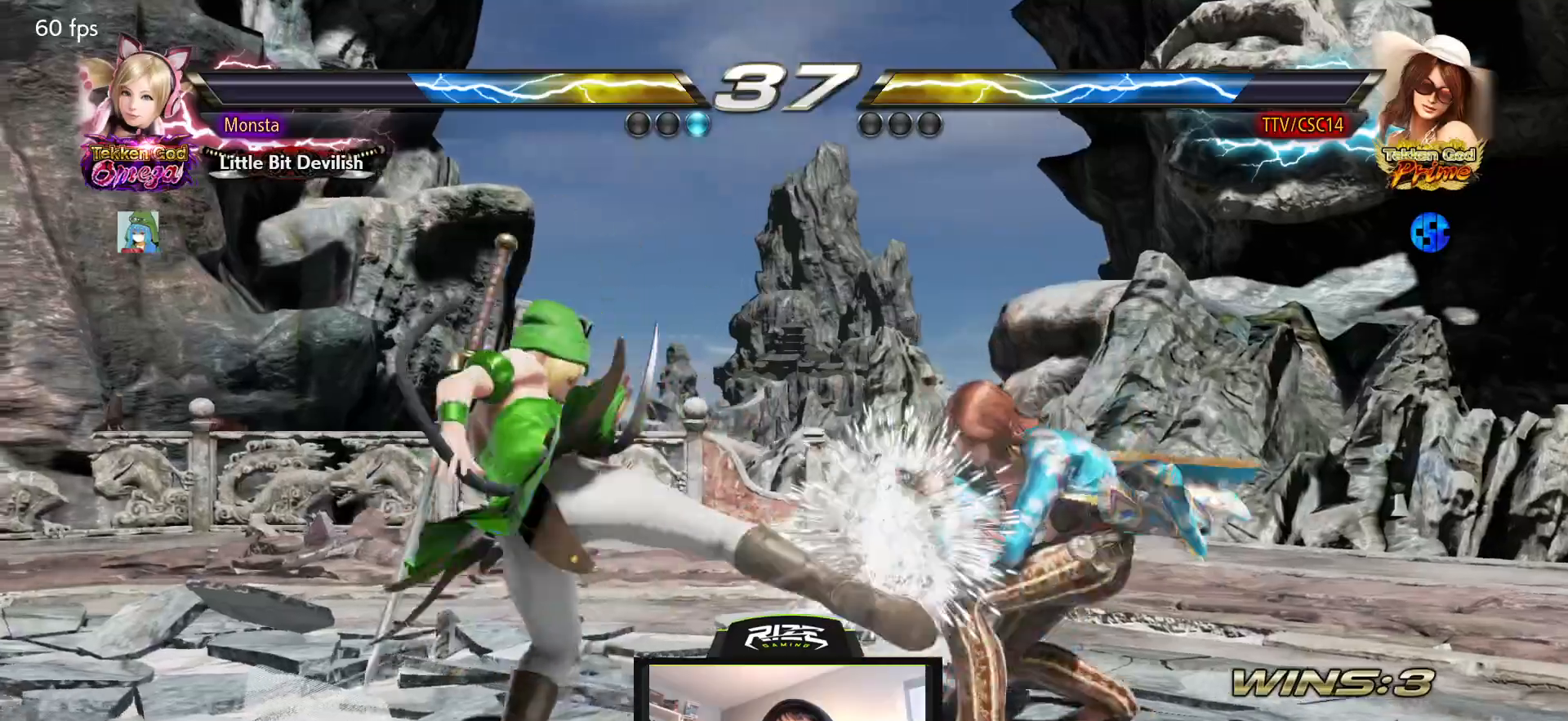
{"buttons": [], "left_stick": "center", "right_stick": "center", "events": [[167, "DPAD_DOWN", "up"], [167, "DPAD_RIGHT", "up"], [417, "DPAD_LEFT", "down"], [450, "DPAD_LEFT", "up"]]}
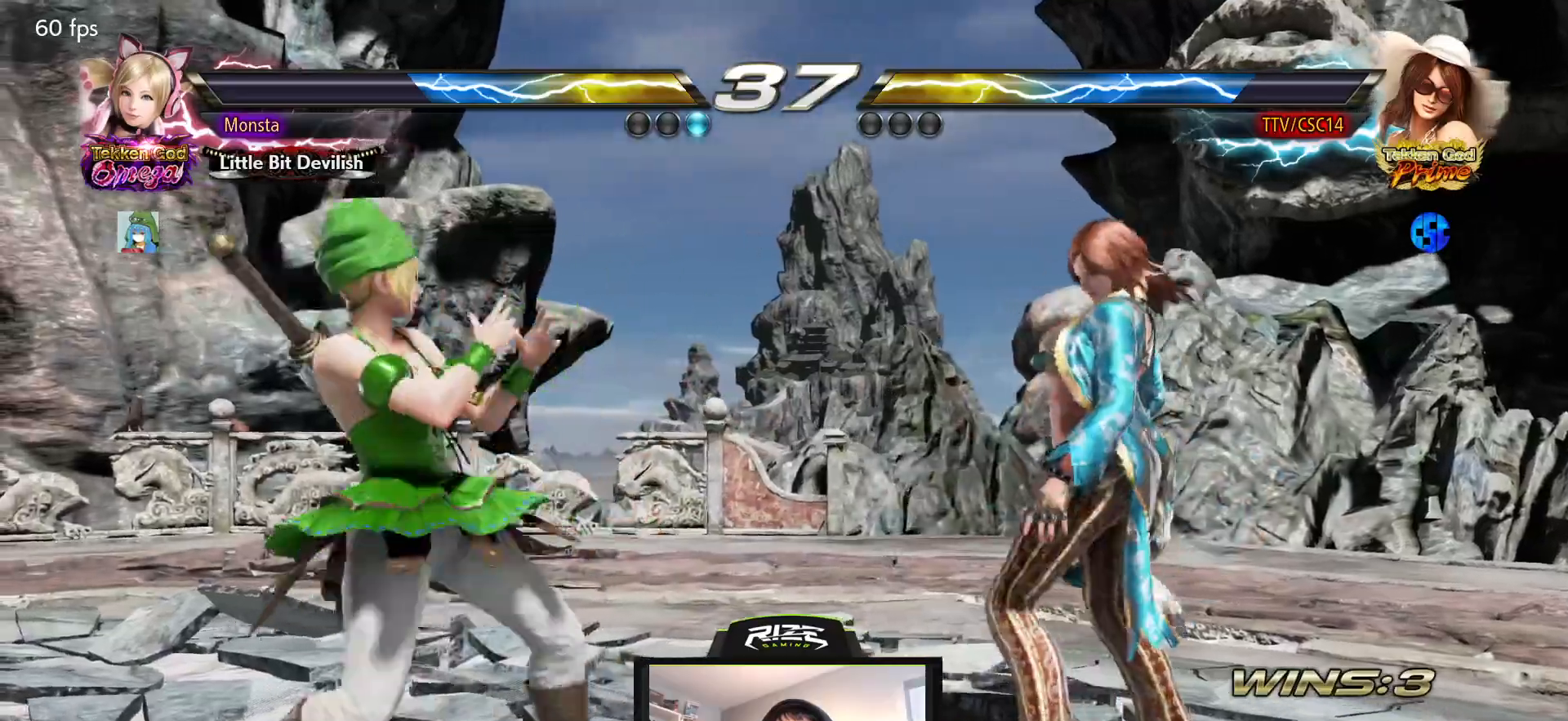
{"buttons": [], "left_stick": "center", "right_stick": "center", "events": [[67, "DPAD_DOWN", "down"], [67, "DPAD_LEFT", "down"], [83, "R2", "down"], [200, "R2", "up"], [250, "DPAD_LEFT", "up"], [317, "DPAD_DOWN", "up"]]}
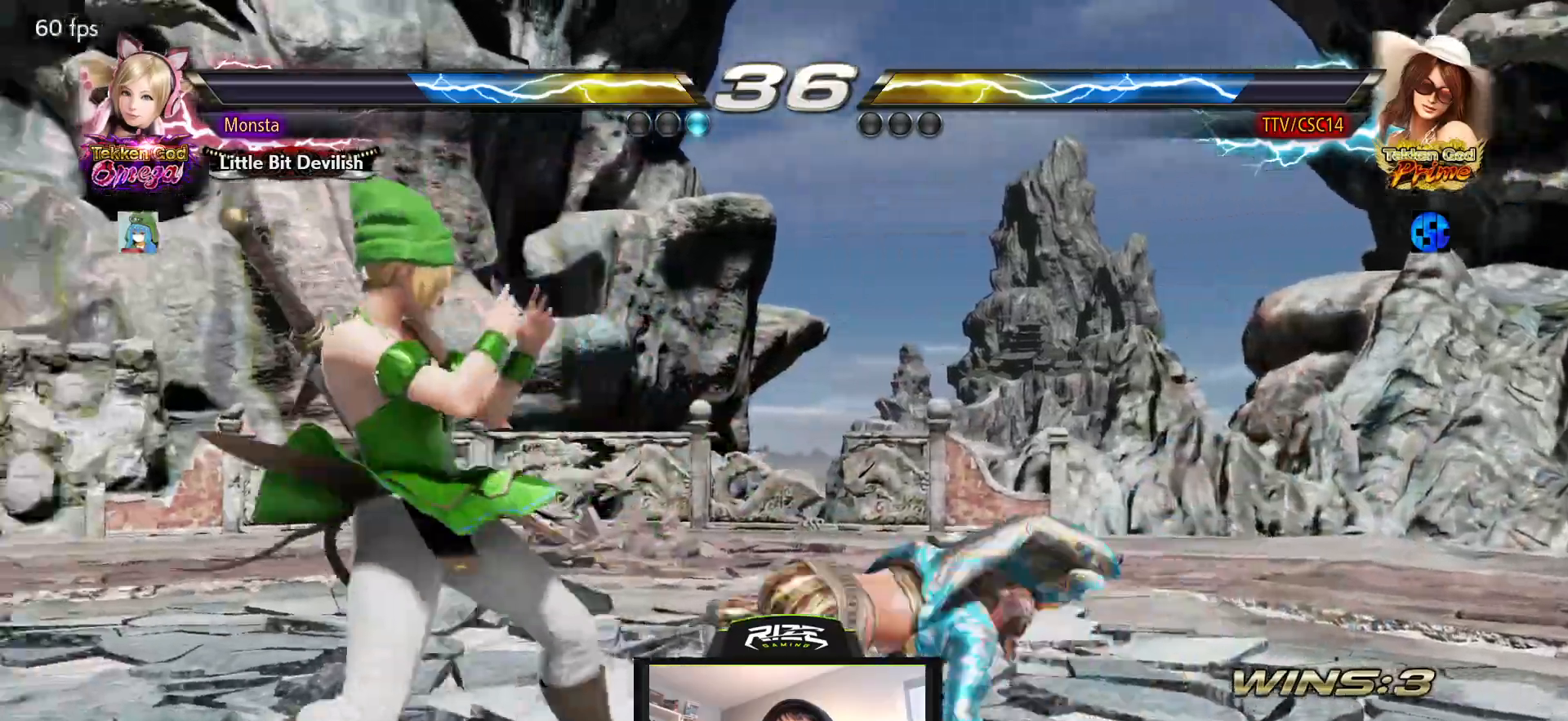
{"buttons": [], "left_stick": "center", "right_stick": "center", "events": []}
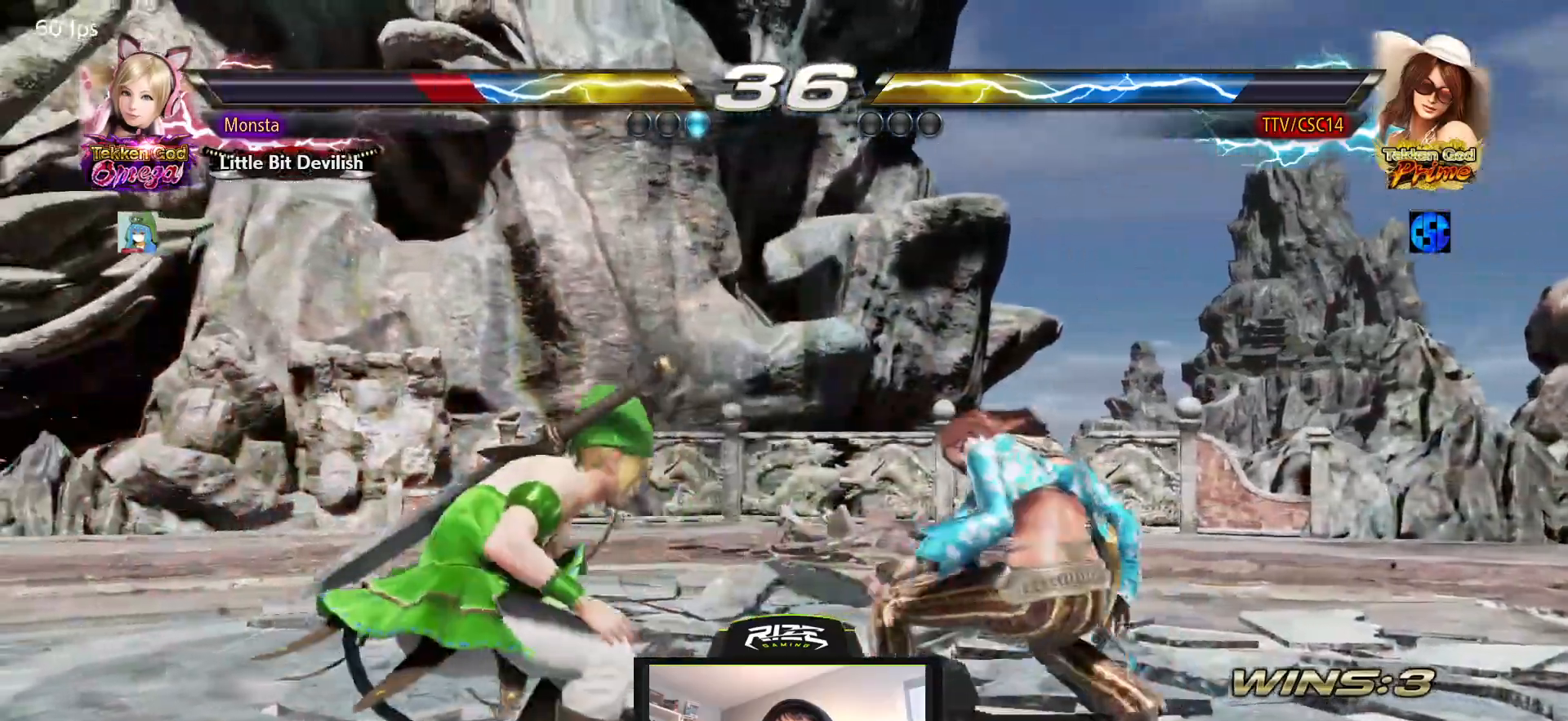
{"buttons": [], "left_stick": "center", "right_stick": "center", "events": [[17, "DPAD_RIGHT", "down"], [67, "DPAD_RIGHT", "up"], [150, "DPAD_RIGHT", "down"], [217, "DPAD_RIGHT", "up"], [317, "DPAD_DOWN", "down"], [367, "DPAD_DOWN", "up"]]}
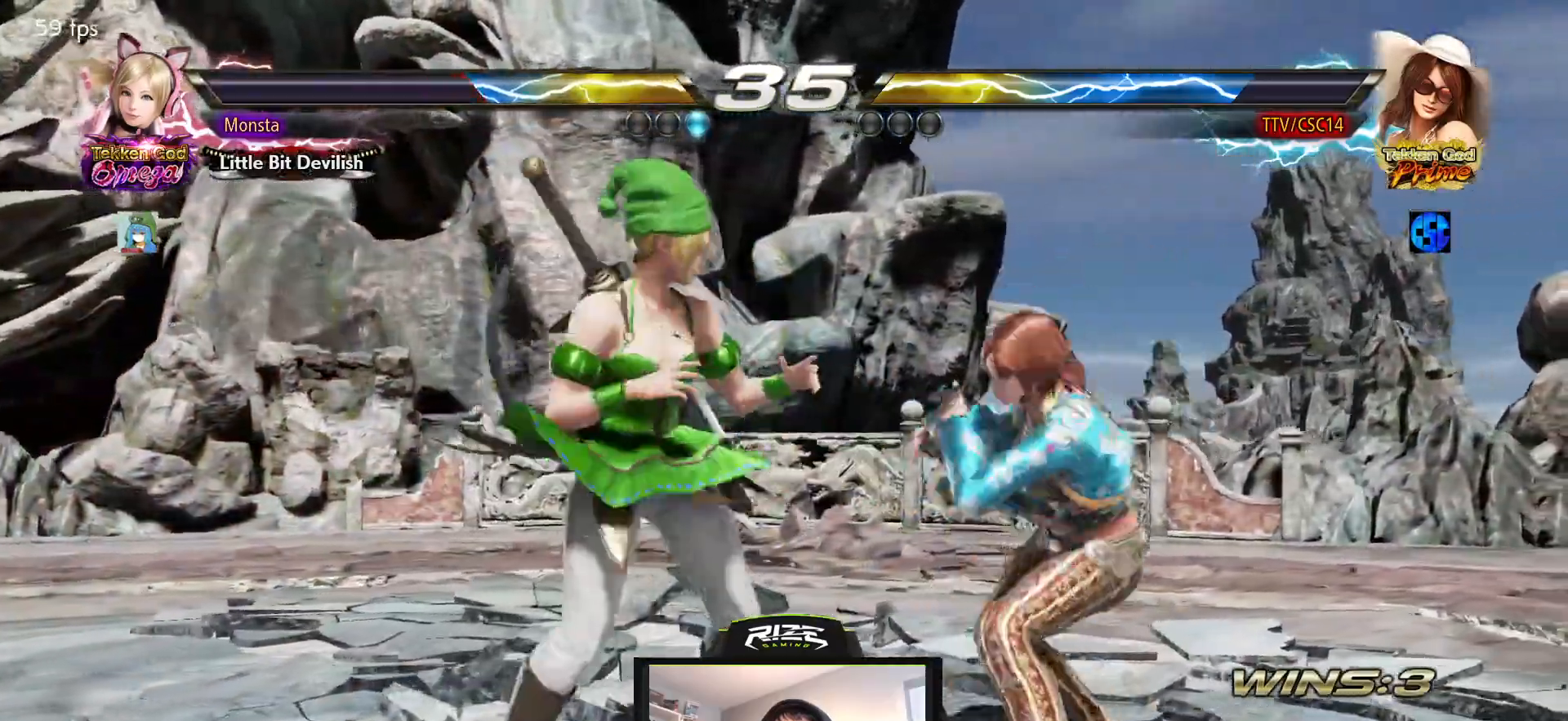
{"buttons": [], "left_stick": "center", "right_stick": "center", "events": [[133, "CIRCLE", "down"], [183, "CIRCLE", "up"], [250, "CIRCLE", "down"], [333, "CIRCLE", "up"]]}
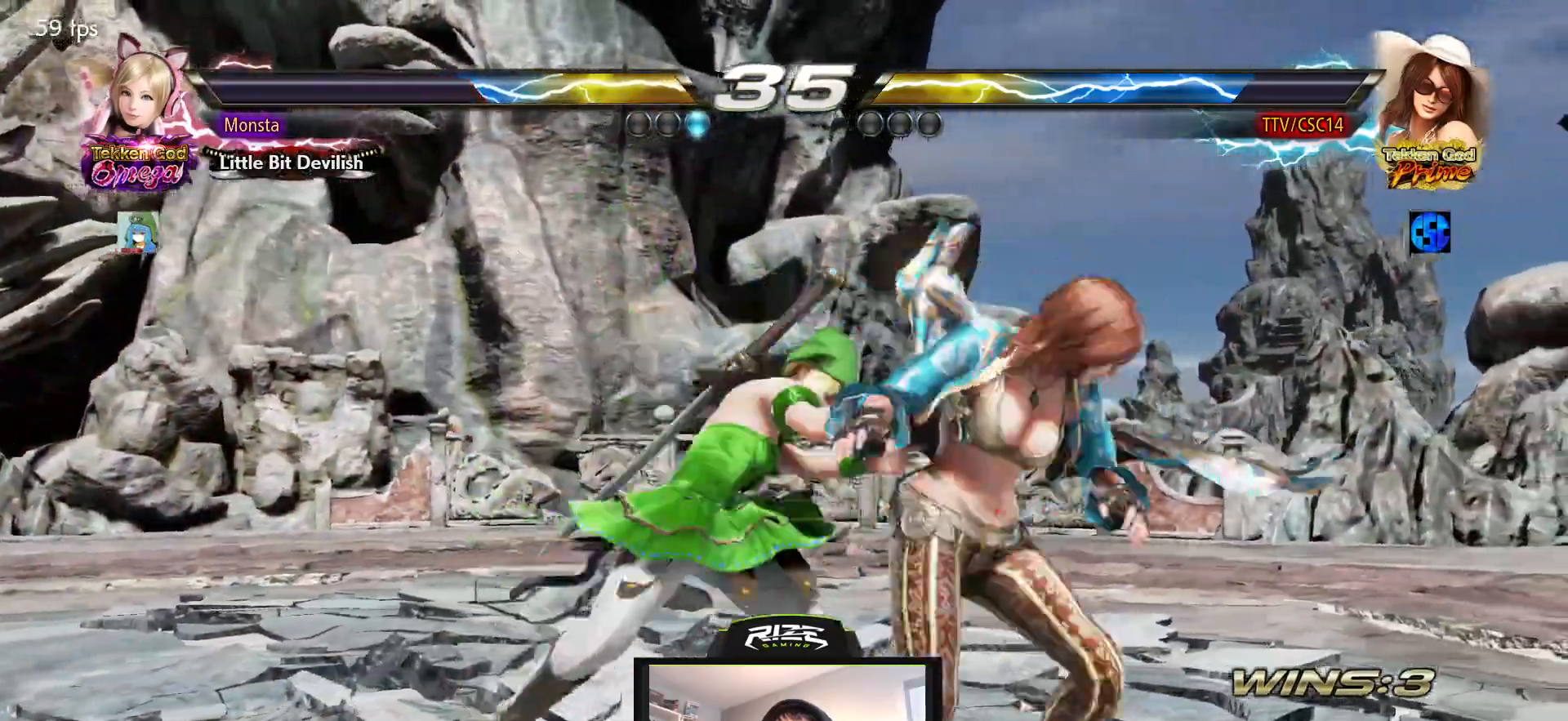
{"buttons": ["CIRCLE"], "left_stick": "center", "right_stick": "center", "events": [[467, "CIRCLE", "down"]]}
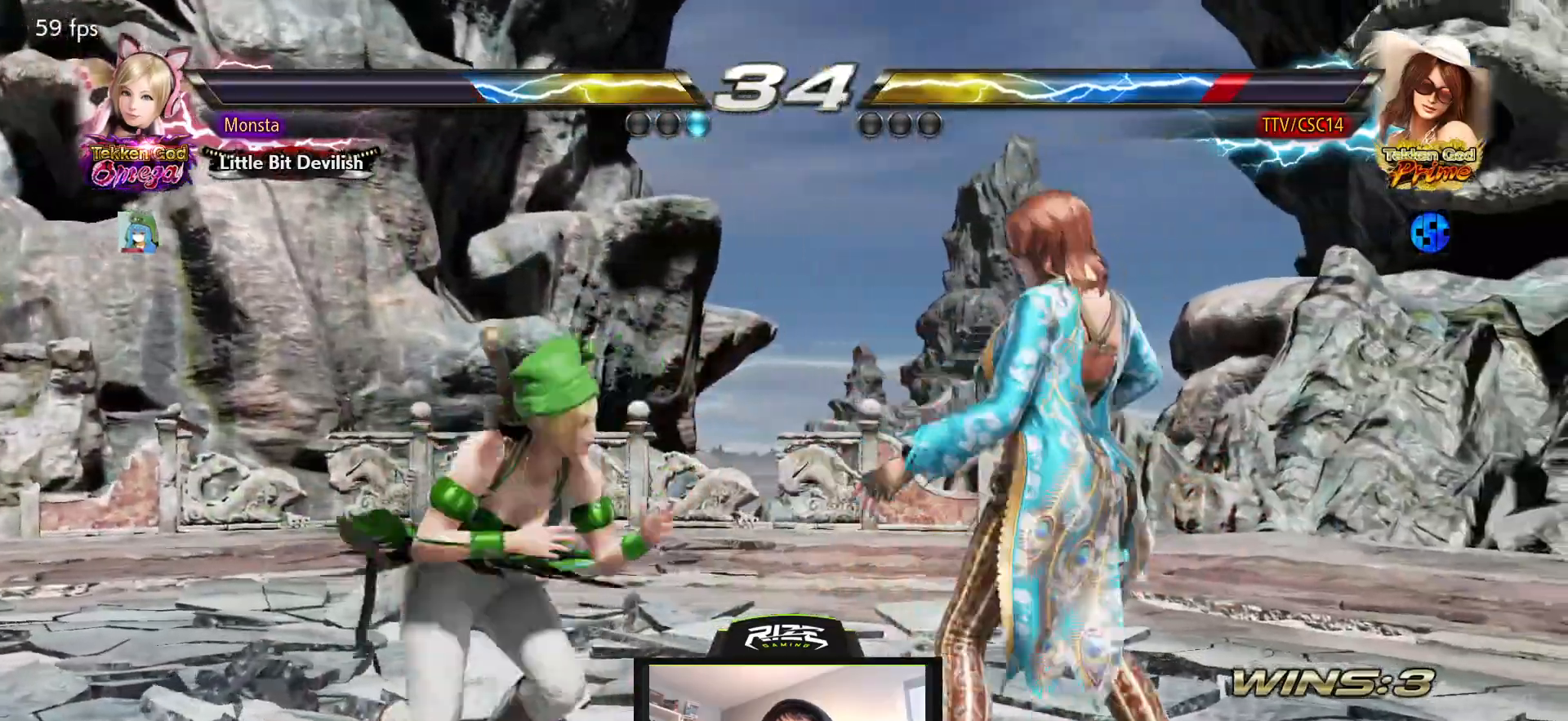
{"buttons": [], "left_stick": "center", "right_stick": "center", "events": [[17, "CIRCLE", "up"], [100, "CIRCLE", "down"], [167, "CIRCLE", "up"], [250, "CIRCLE", "down"], [350, "CIRCLE", "up"]]}
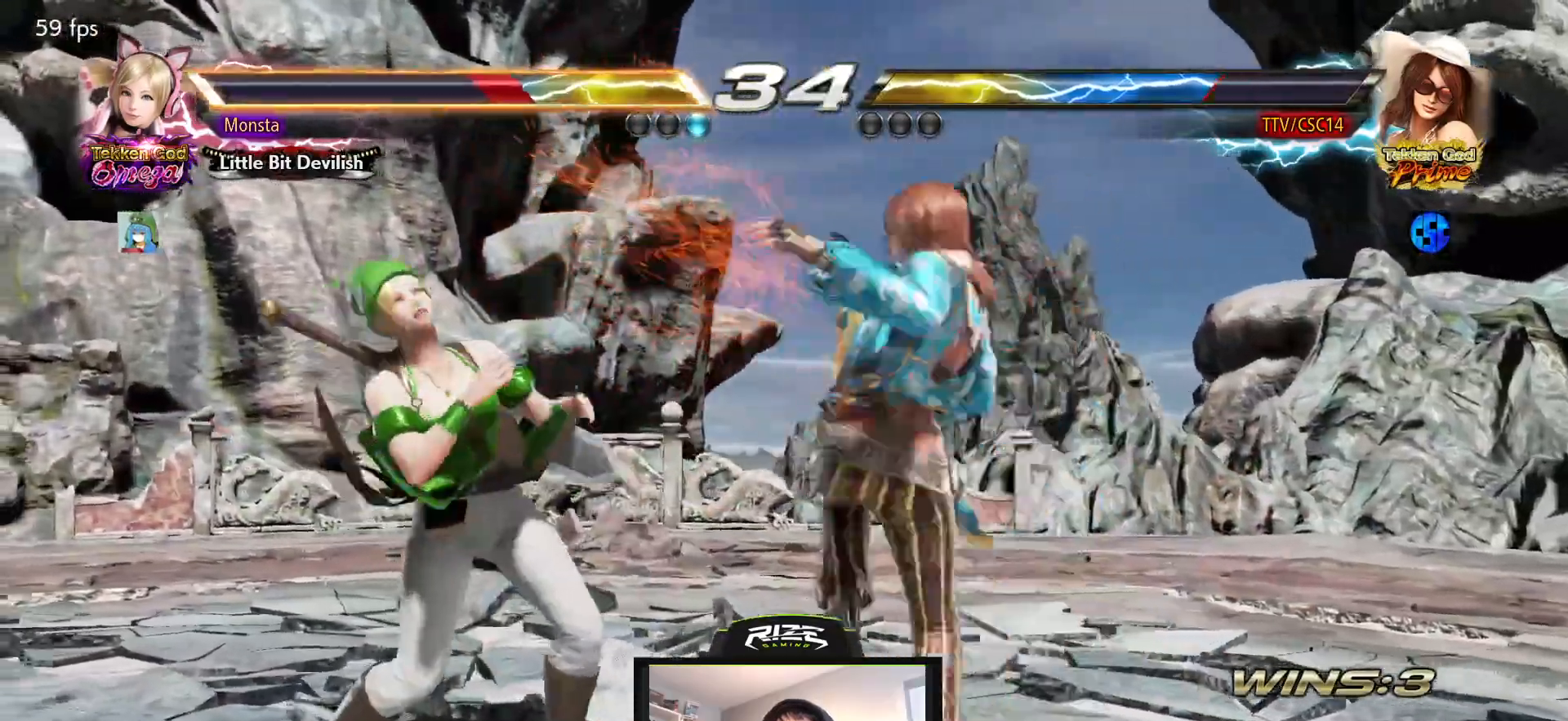
{"buttons": ["DPAD_LEFT"], "left_stick": "center", "right_stick": "center", "events": [[50, "DPAD_LEFT", "down"]]}
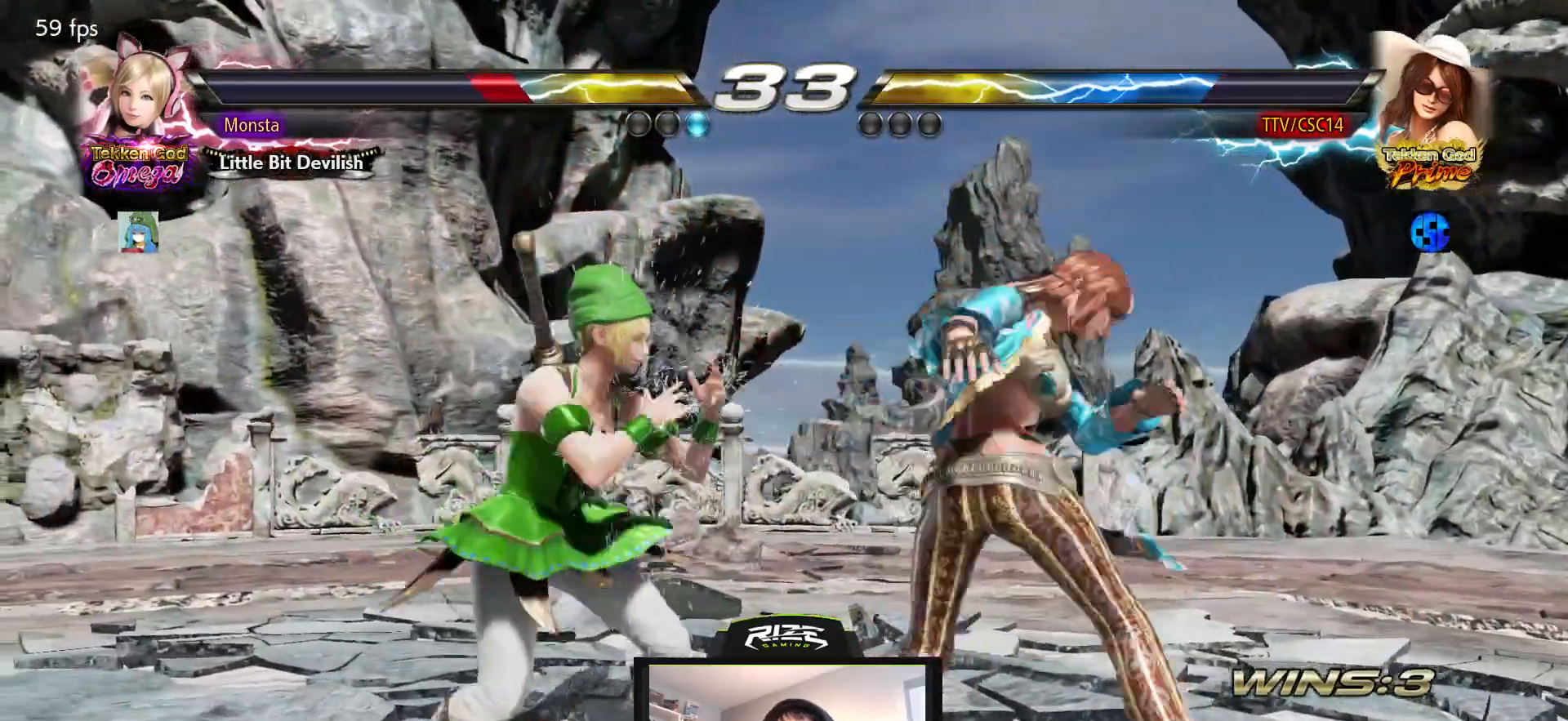
{"buttons": [], "left_stick": "center", "right_stick": "center", "events": [[200, "DPAD_LEFT", "up"], [233, "DPAD_RIGHT", "down"], [383, "DPAD_RIGHT", "up"]]}
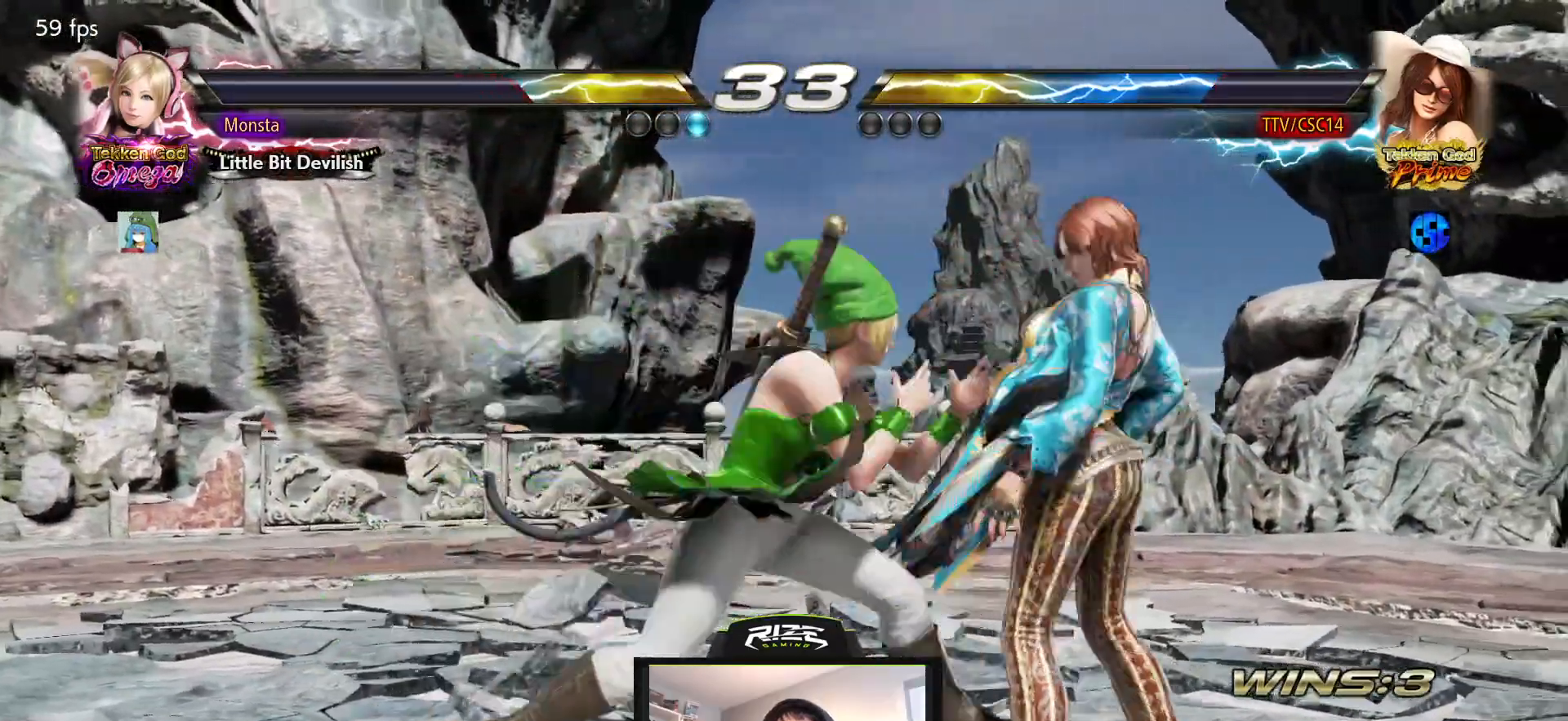
{"buttons": [], "left_stick": "center", "right_stick": "center", "events": [[17, "DPAD_LEFT", "down"], [33, "DPAD_UP", "down"], [50, "CIRCLE", "down"], [150, "CIRCLE", "up"], [183, "DPAD_LEFT", "up"], [200, "CIRCLE", "down"], [200, "DPAD_UP", "up"], [300, "CIRCLE", "up"]]}
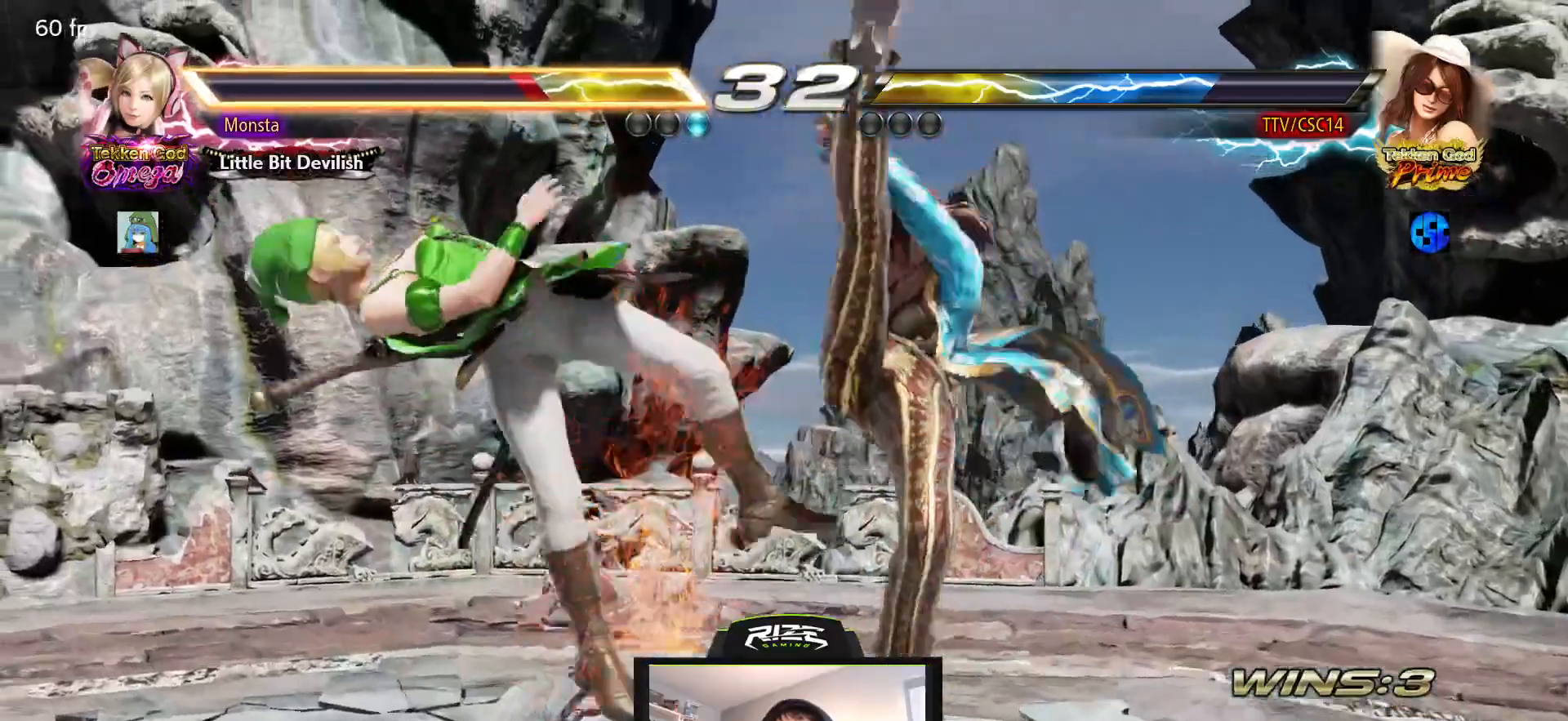
{"buttons": [], "left_stick": "center", "right_stick": "center", "events": []}
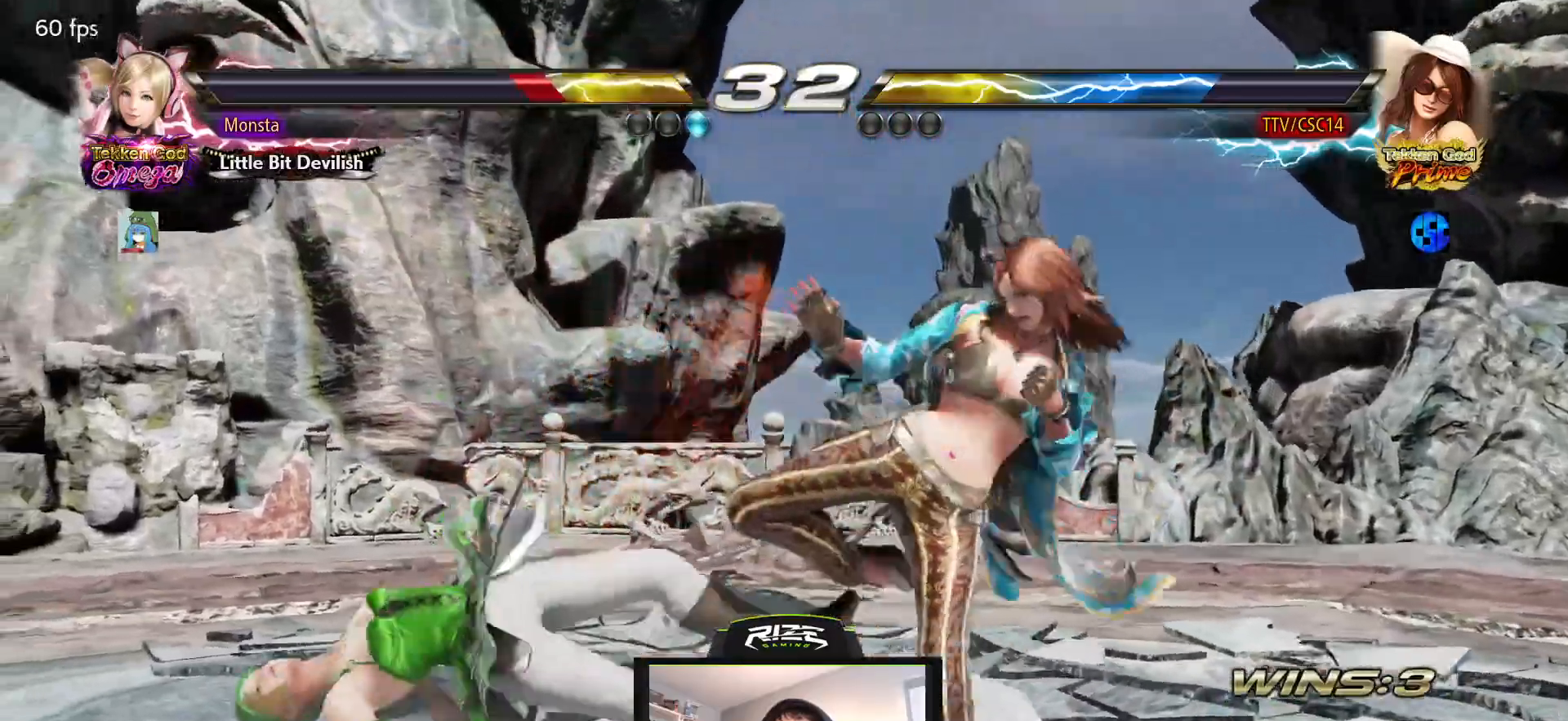
{"buttons": ["DPAD_LEFT"], "left_stick": "center", "right_stick": "center", "events": [[167, "DPAD_DOWN", "down"], [250, "DPAD_DOWN", "up"], [417, "DPAD_LEFT", "down"]]}
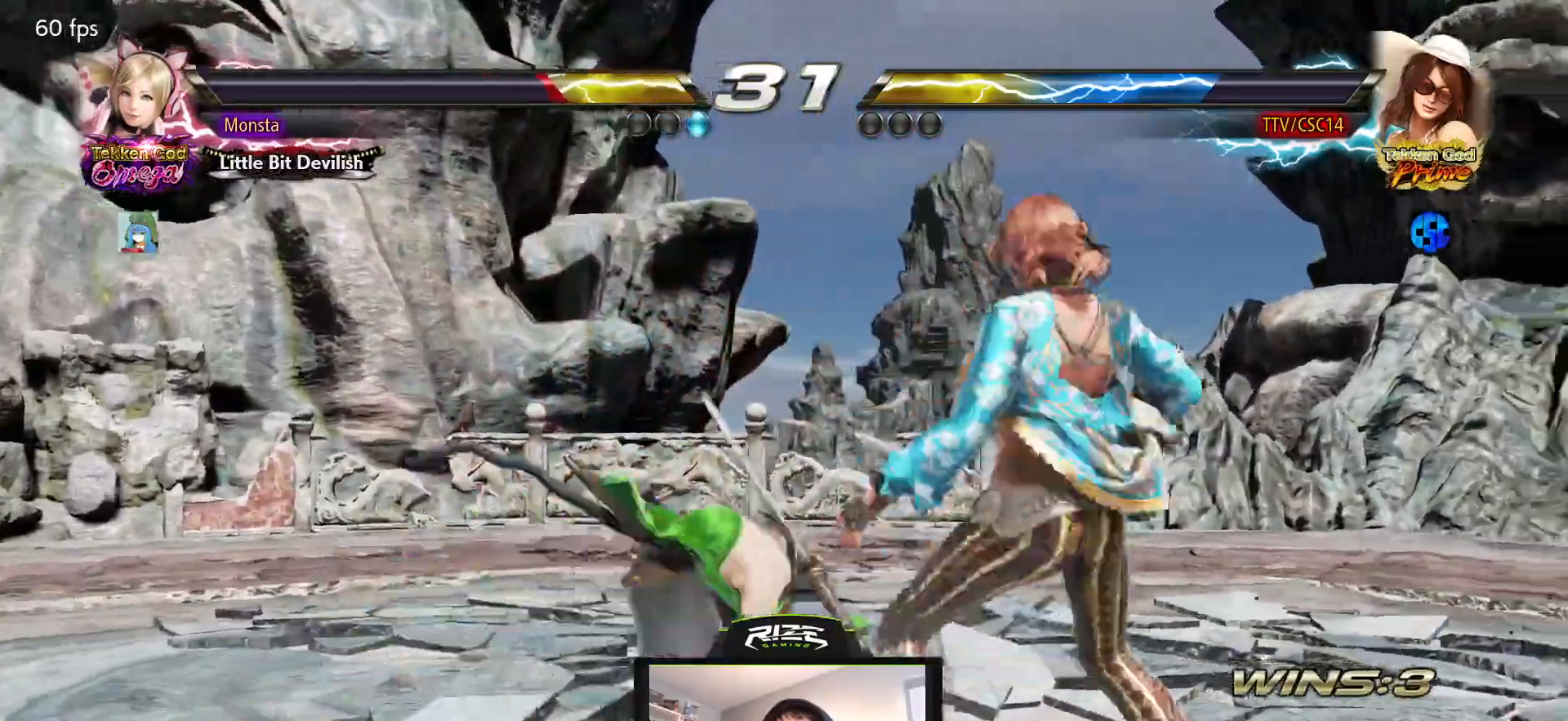
{"buttons": ["DPAD_LEFT"], "left_stick": "center", "right_stick": "center", "events": [[83, "DPAD_LEFT", "up"], [150, "DPAD_RIGHT", "down"], [183, "SQUARE", "down"], [233, "DPAD_RIGHT", "up"], [300, "DPAD_LEFT", "down"], [300, "SQUARE", "up"]]}
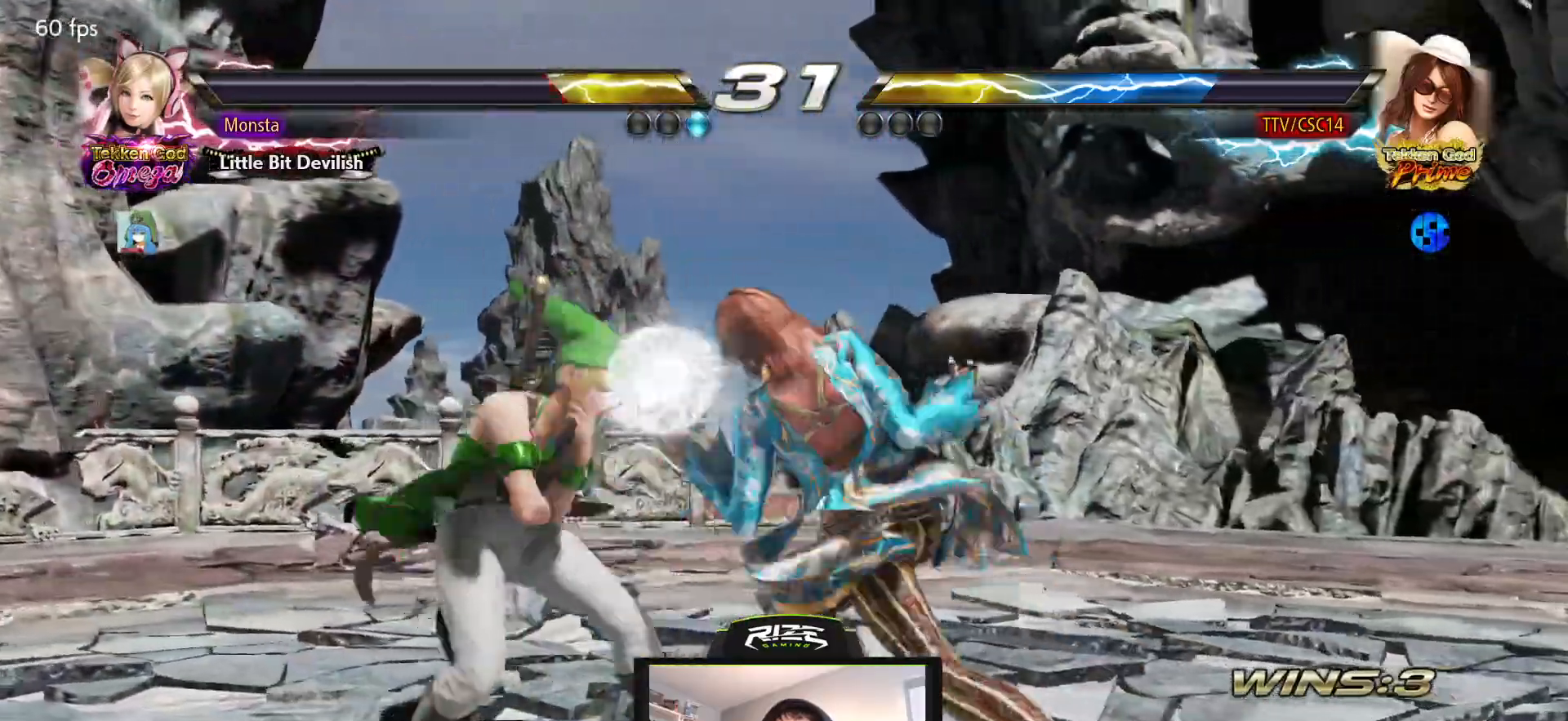
{"buttons": ["CROSS", "DPAD_LEFT"], "left_stick": "center", "right_stick": "center", "events": [[150, "DPAD_DOWN", "down"], [183, "CROSS", "down"], [267, "CROSS", "up"], [317, "CROSS", "down"], [433, "CROSS", "up"], [450, "DPAD_DOWN", "up"], [467, "CROSS", "down"]]}
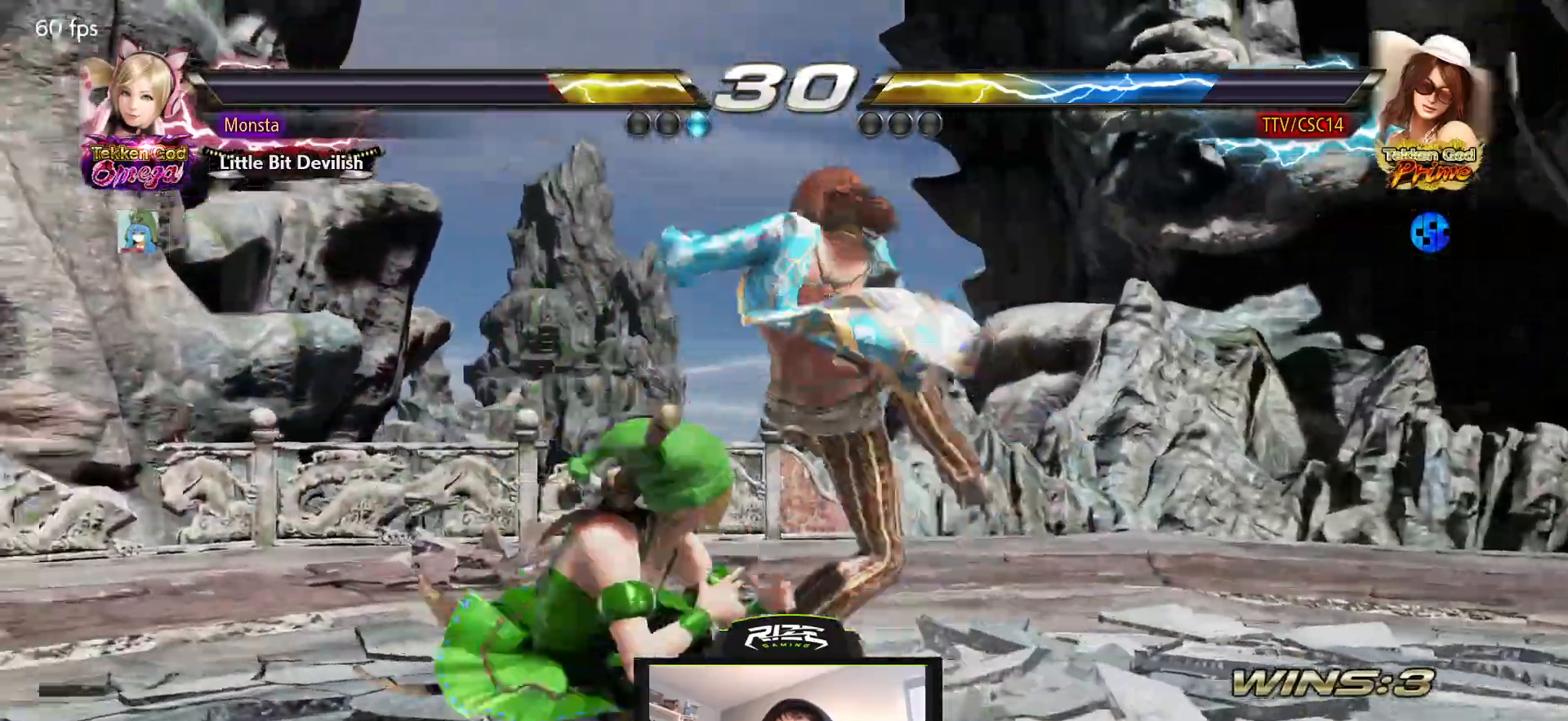
{"buttons": ["CROSS", "DPAD_RIGHT"], "left_stick": "center", "right_stick": "center"}
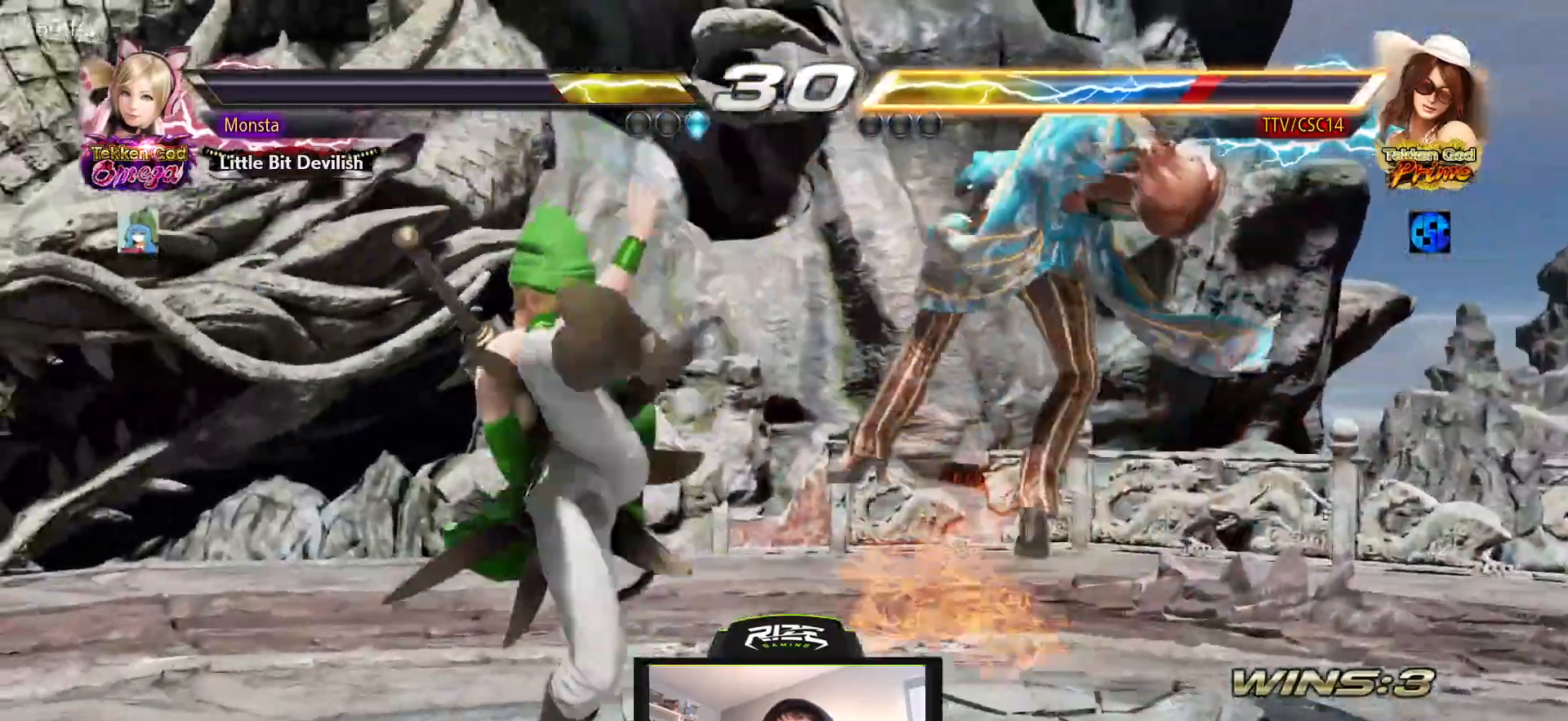
{"buttons": ["CROSS", "DPAD_RIGHT"], "left_stick": "center", "right_stick": "center", "events": [[150, "DPAD_RIGHT", "up"], [267, "CROSS", "up"], [333, "CROSS", "down"], [367, "DPAD_RIGHT", "down"], [433, "CROSS", "up"], [483, "CROSS", "down"]]}
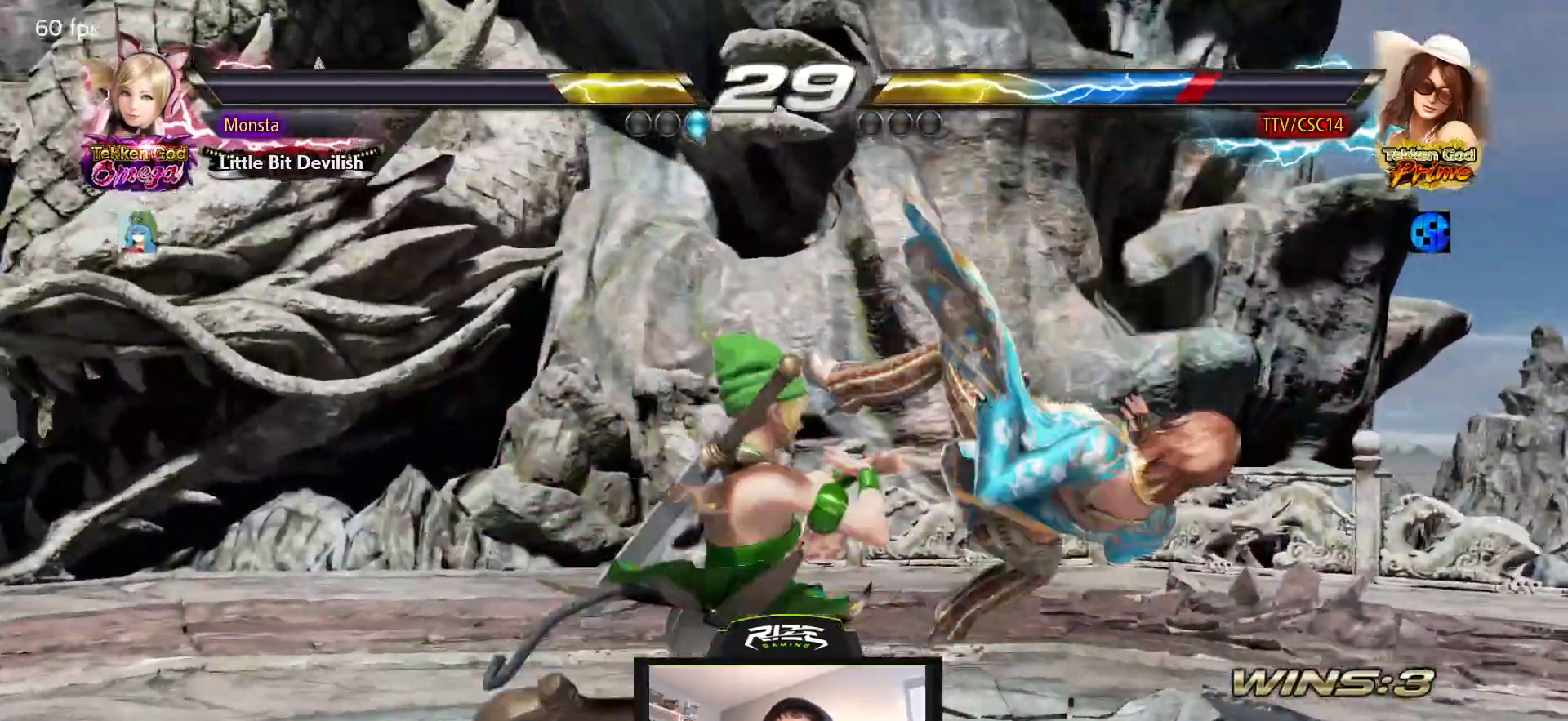
{"buttons": ["CROSS", "DPAD_RIGHT"], "left_stick": "center", "right_stick": "center", "events": [[100, "CROSS", "up"], [150, "CROSS", "down"], [250, "CROSS", "up"], [483, "CROSS", "down"]]}
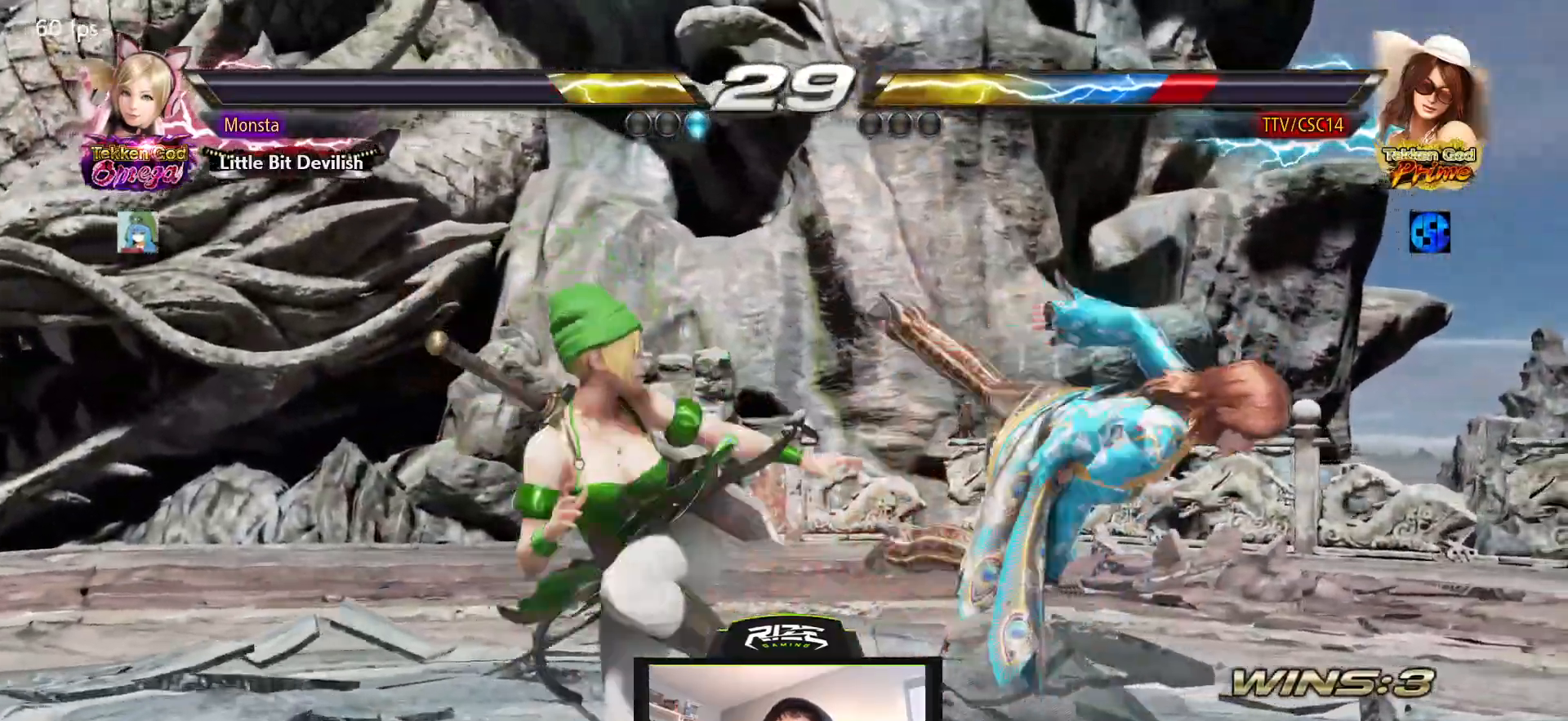
{"buttons": ["CROSS", "DPAD_RIGHT"], "left_stick": "center", "right_stick": "center", "events": [[67, "CROSS", "up"], [183, "CROSS", "down"]]}
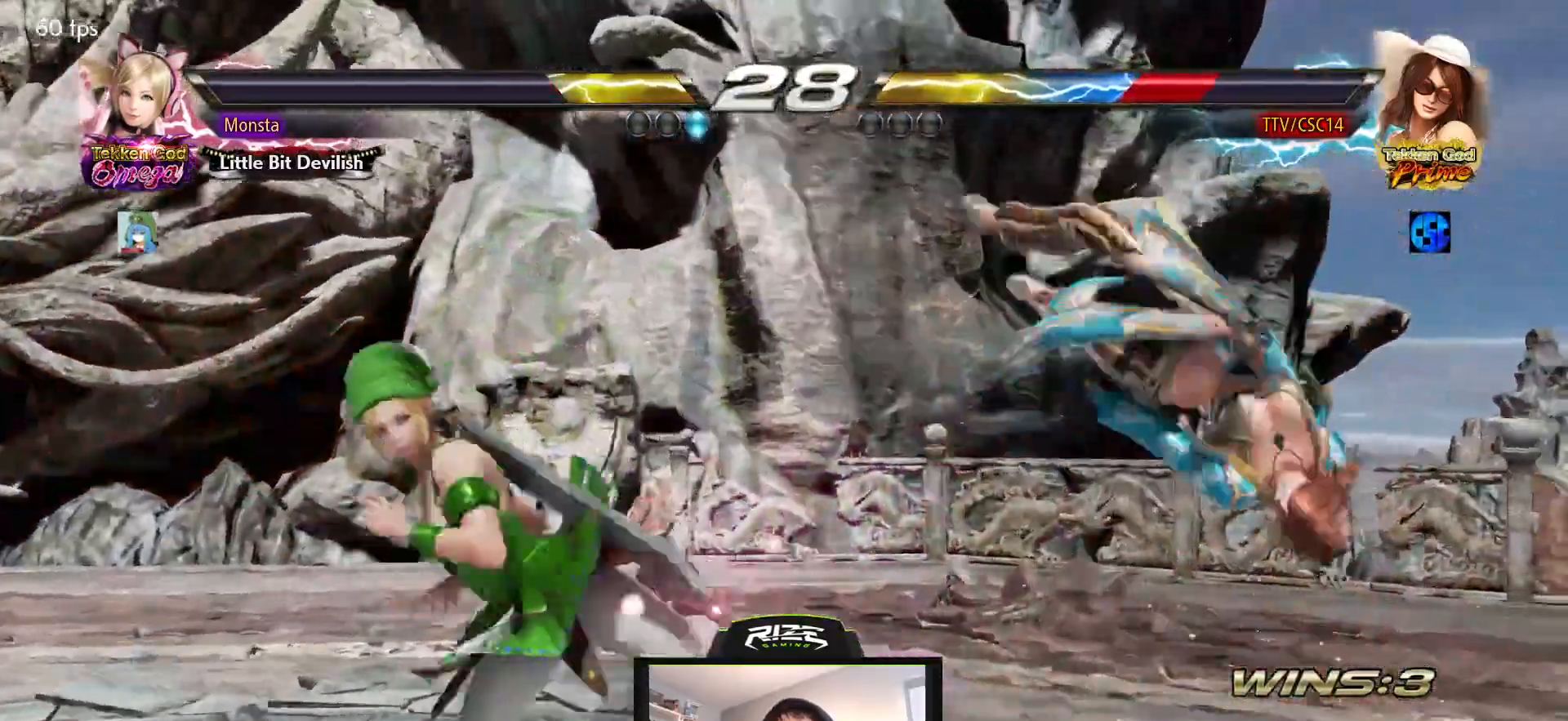
{"buttons": ["DPAD_RIGHT"], "left_stick": "center", "right_stick": "center", "events": [[500, "CROSS", "up"]]}
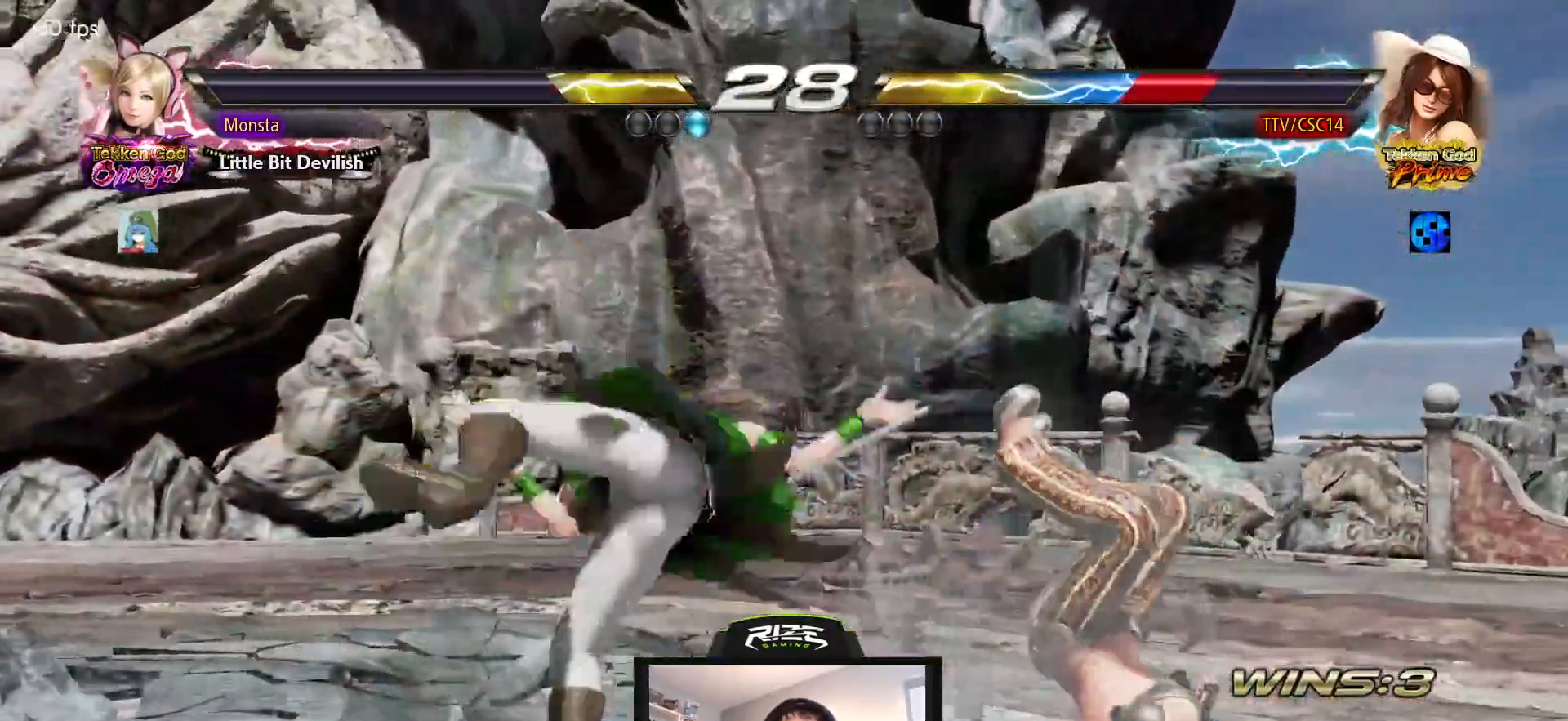
{"buttons": ["DPAD_RIGHT"], "left_stick": "center", "right_stick": "center", "events": [[33, "CROSS", "down"], [367, "CROSS", "up"]]}
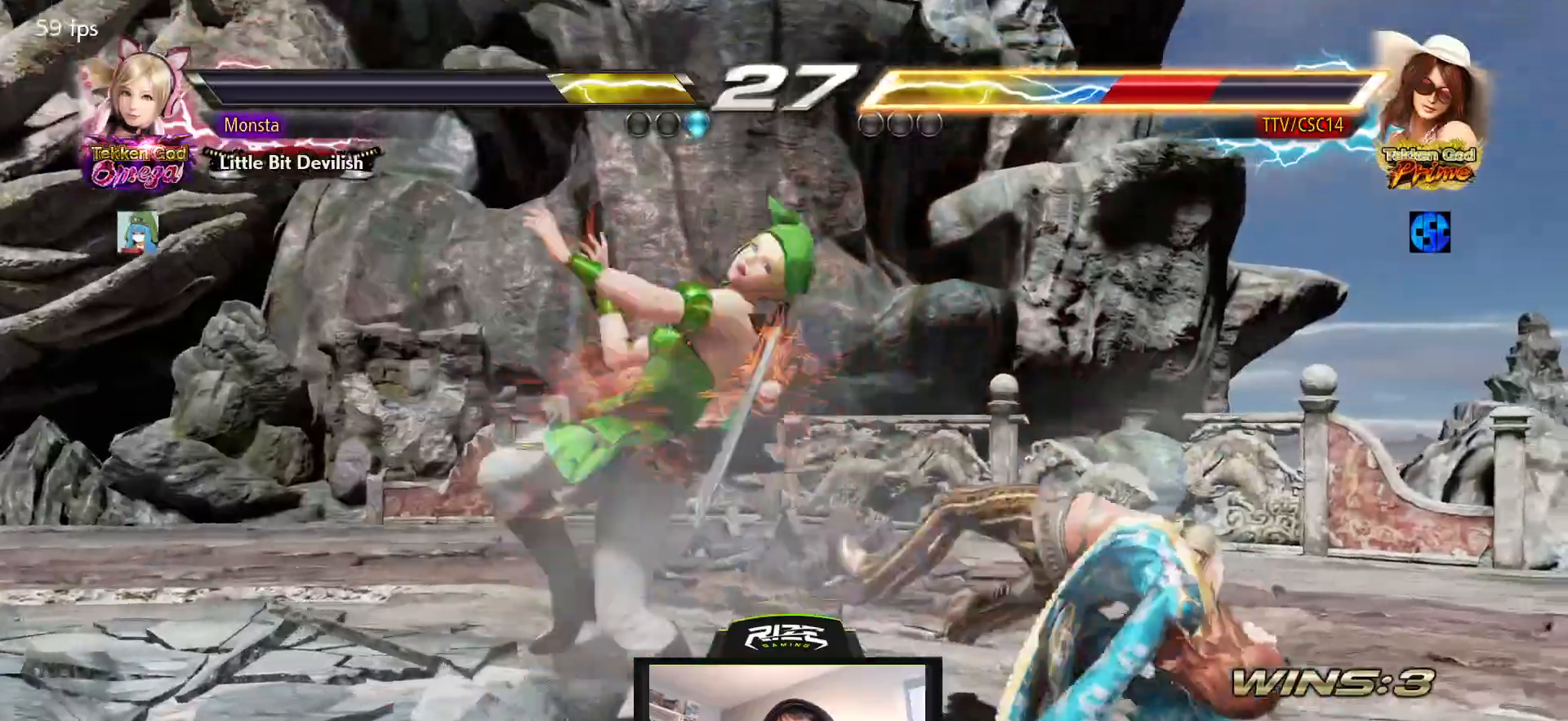
{"buttons": ["DPAD_RIGHT"], "left_stick": "center", "right_stick": "center", "events": []}
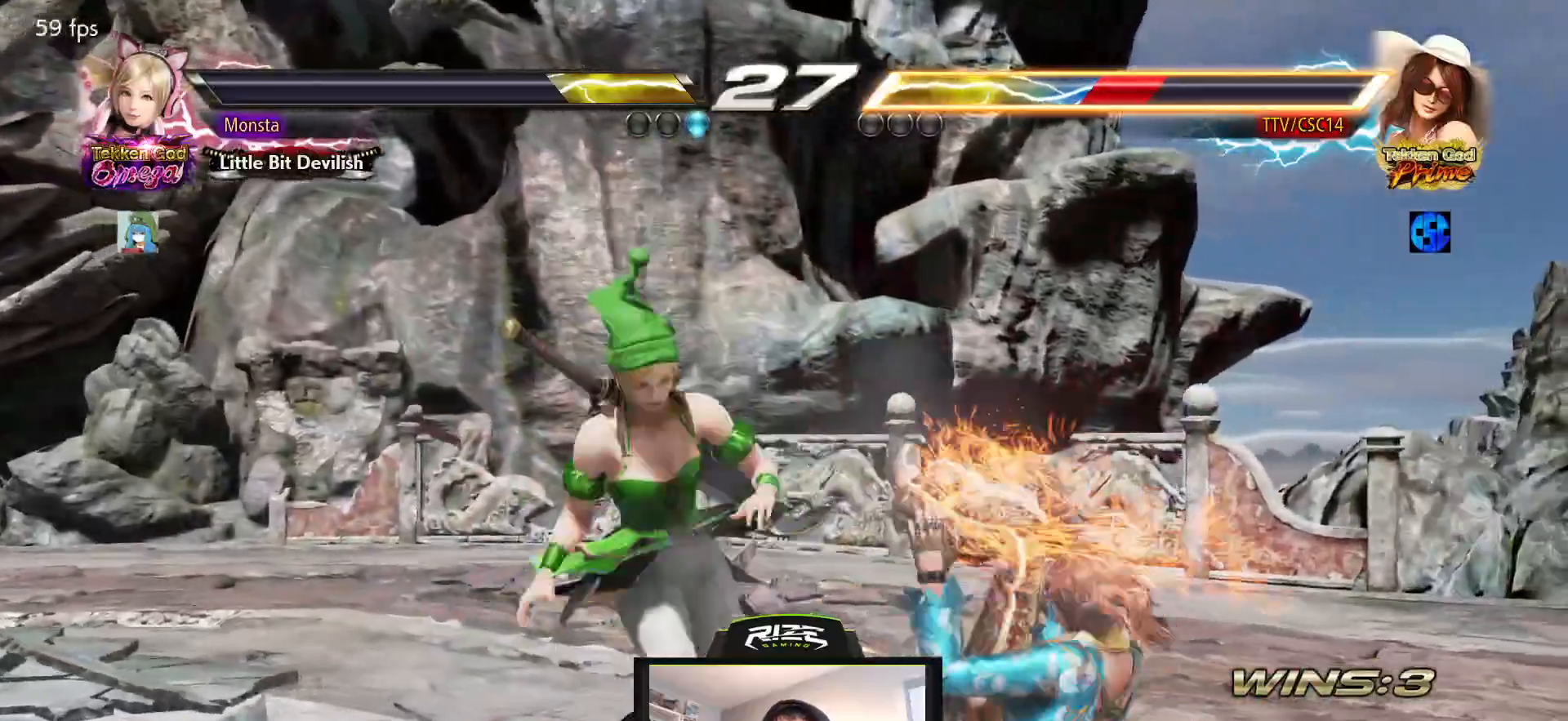
{"buttons": ["DPAD_RIGHT"], "left_stick": "center", "right_stick": "center", "events": [[67, "DPAD_RIGHT", "up"], [467, "DPAD_RIGHT", "down"]]}